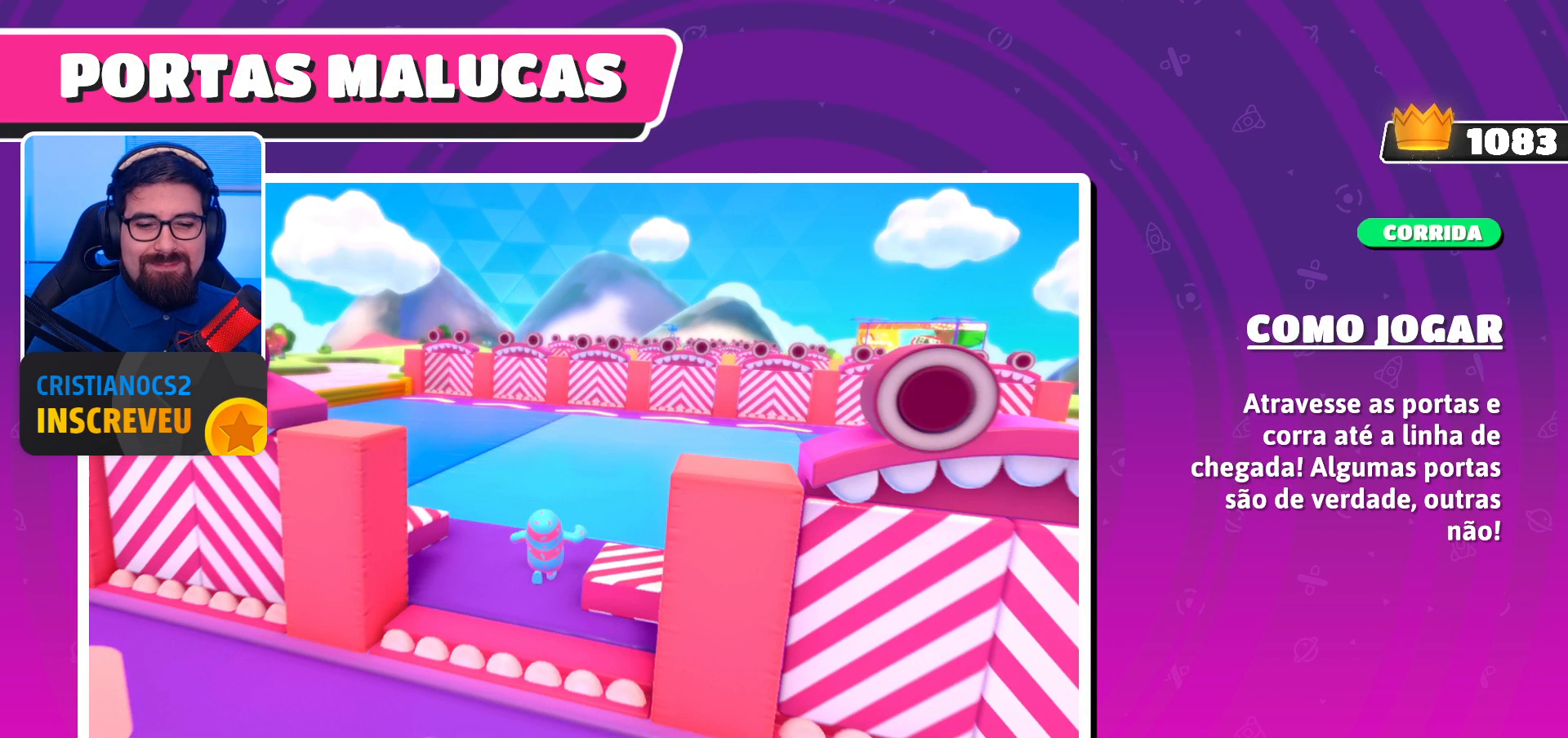
Gameplay with a controller (Xbox layout); each line is a JSON object with the inputs held at the frame after it. "events" lists button and stick changes between this image and that frame as [ms after this image, input, new state], when the widget could be followed in between.
{"buttons": [], "left_stick": "center", "right_stick": "center", "events": [[367, "right_stick", "down"], [467, "right_stick", "center"]]}
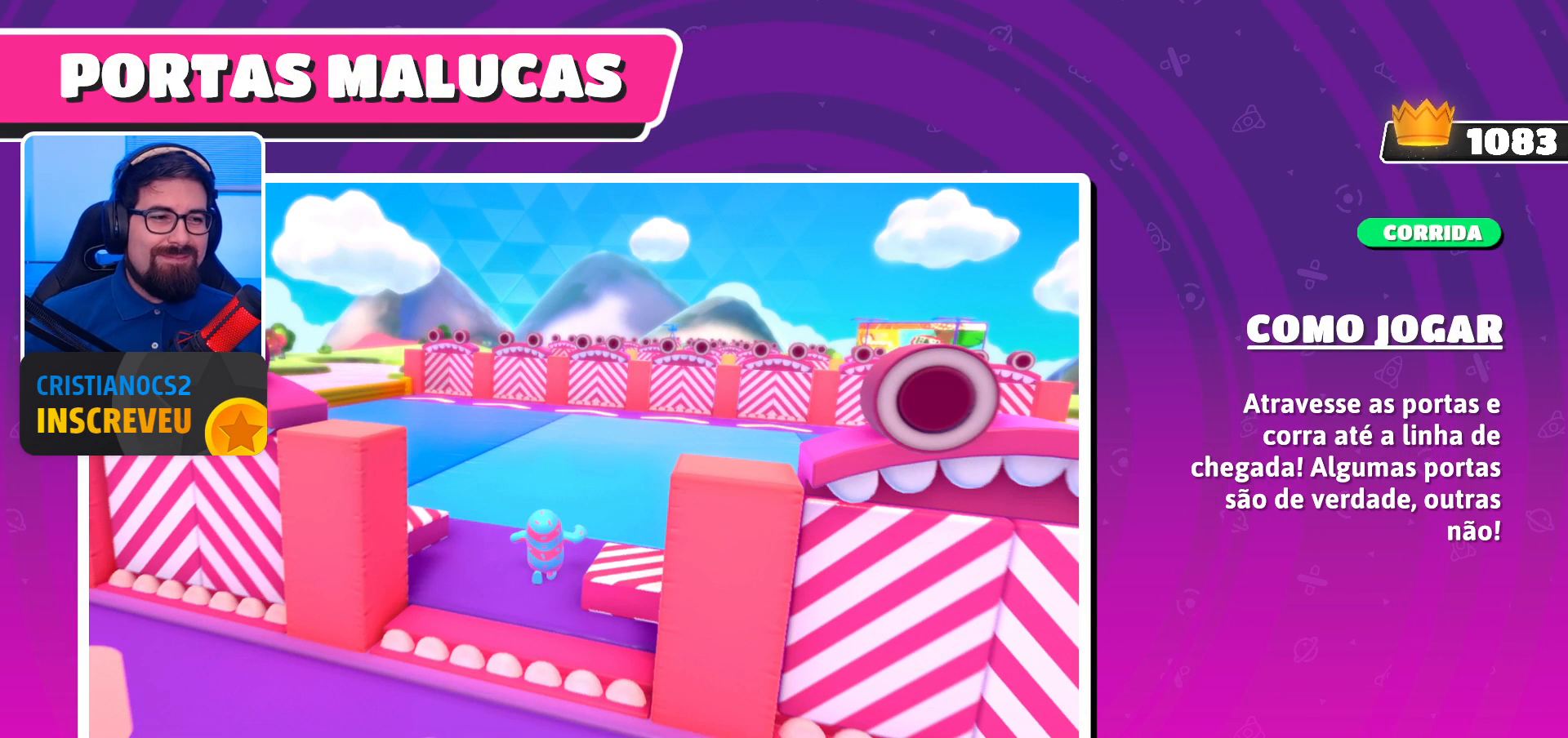
{"buttons": [], "left_stick": "center", "right_stick": "center", "events": []}
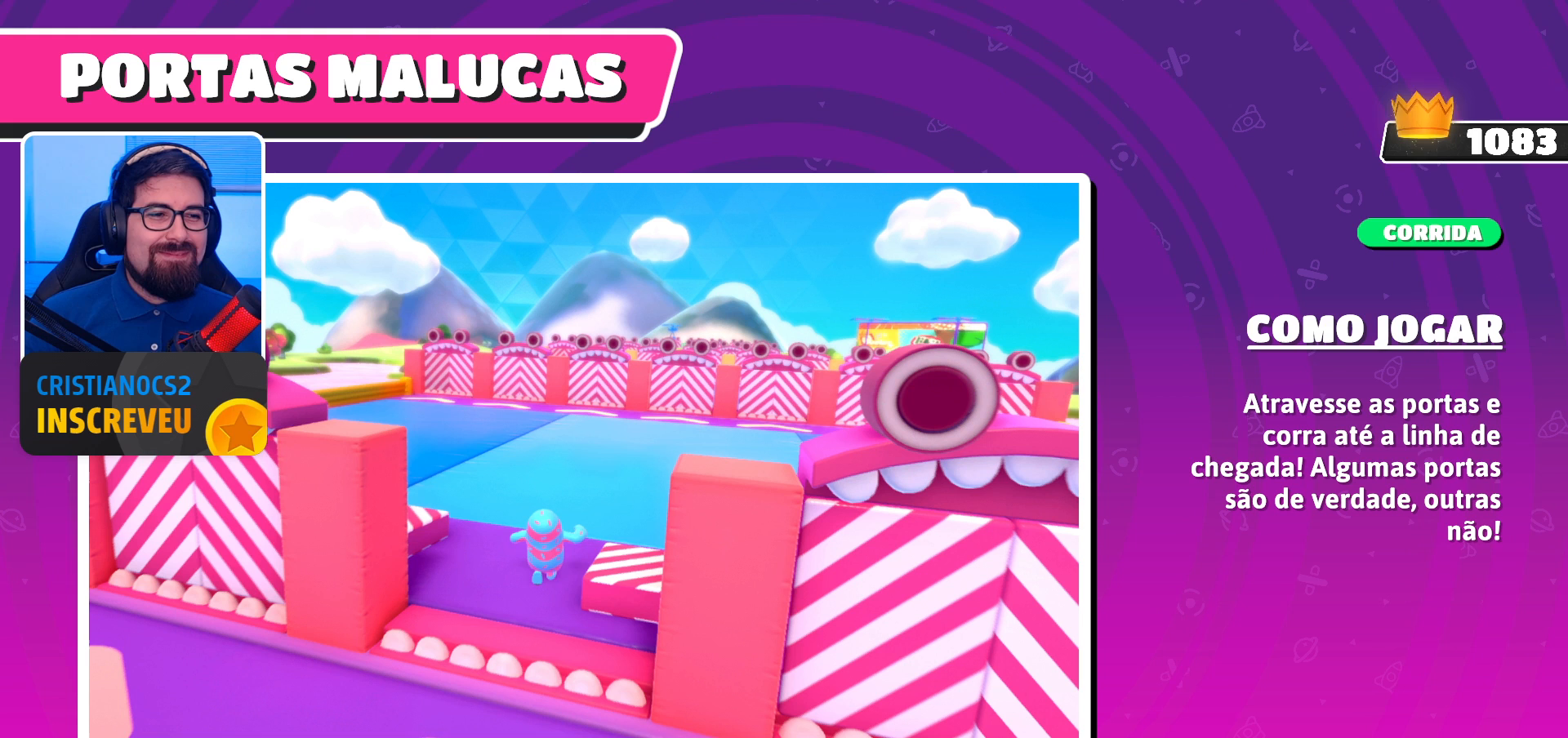
{"buttons": [], "left_stick": "center", "right_stick": "center", "events": []}
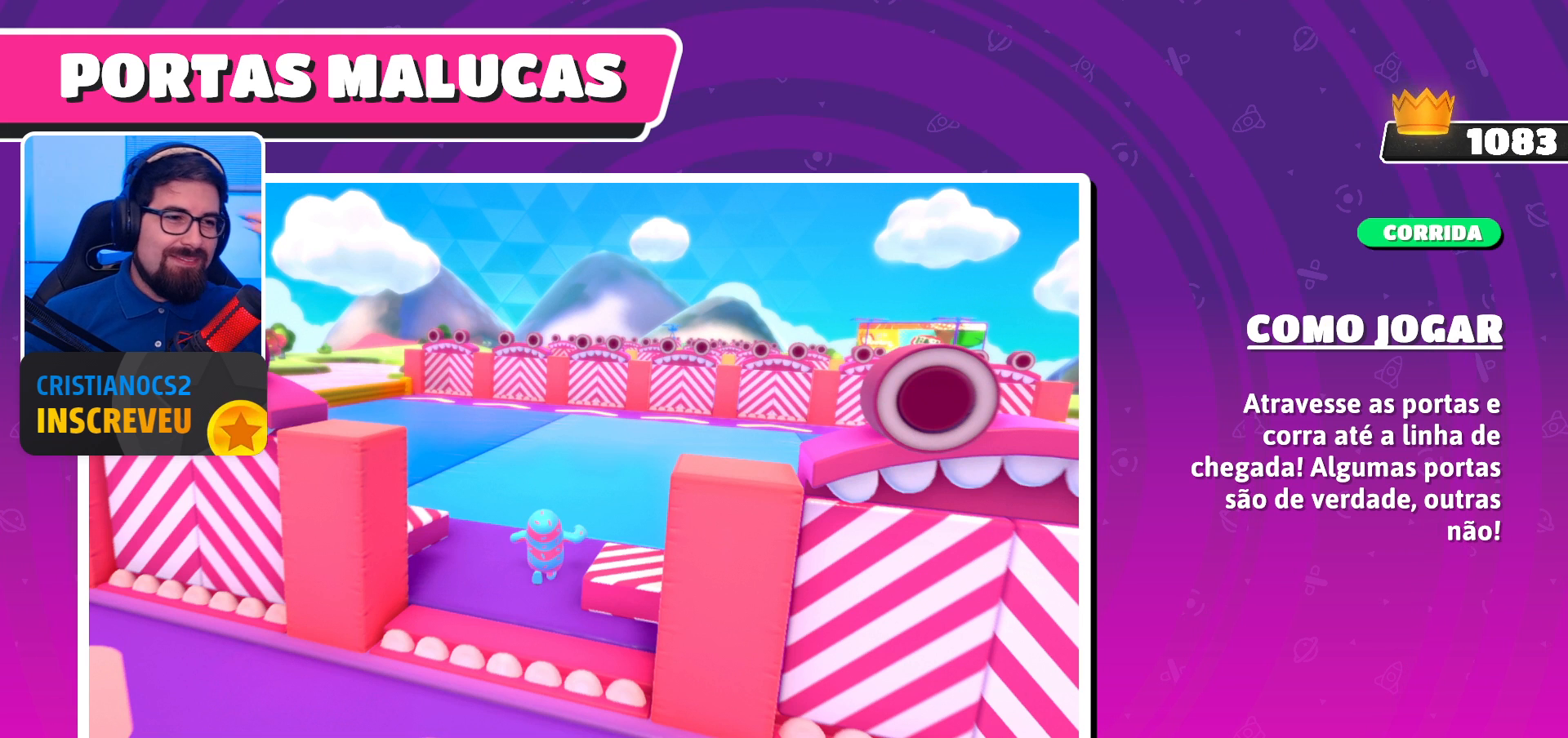
{"buttons": [], "left_stick": "center", "right_stick": "center", "events": []}
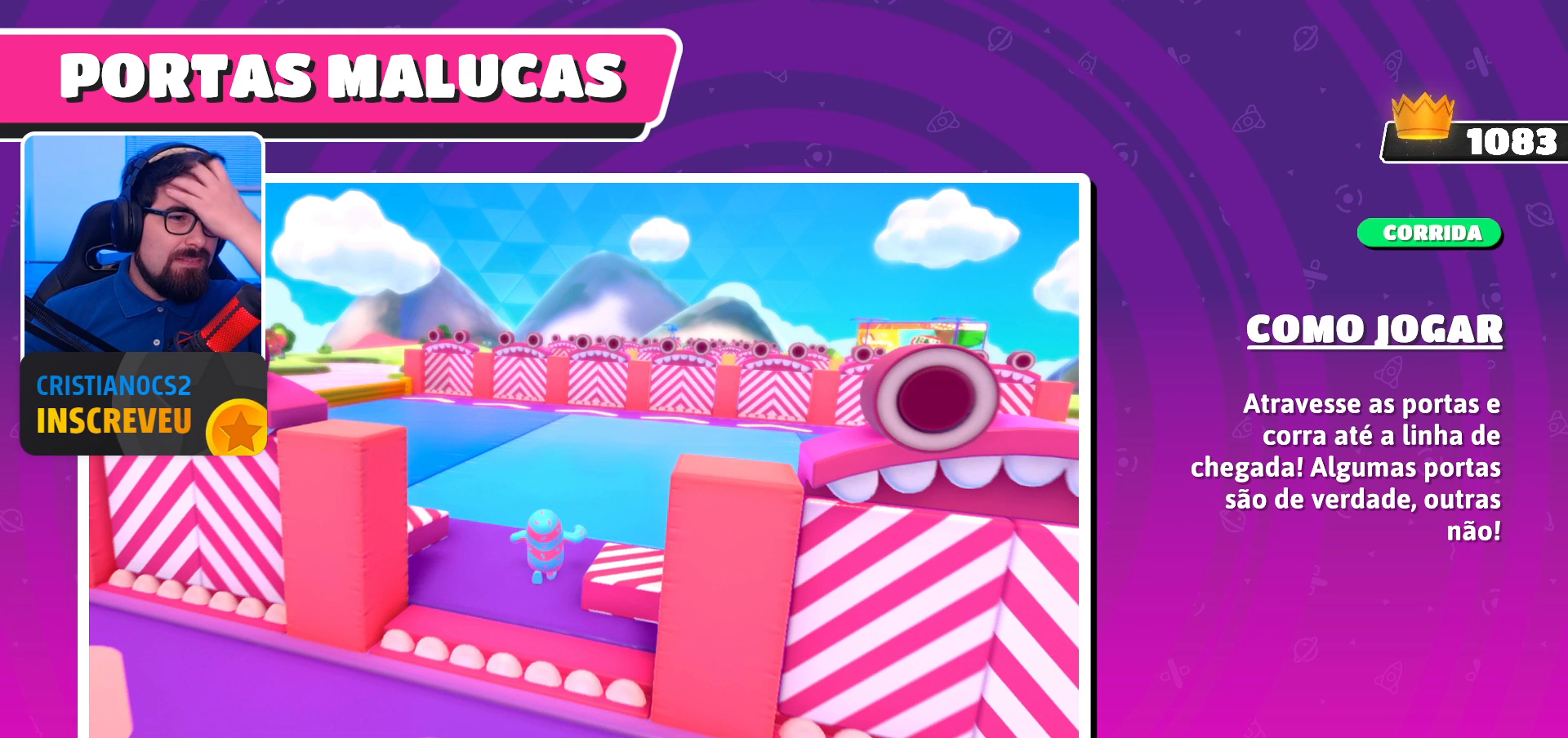
{"buttons": [], "left_stick": "center", "right_stick": "center", "events": []}
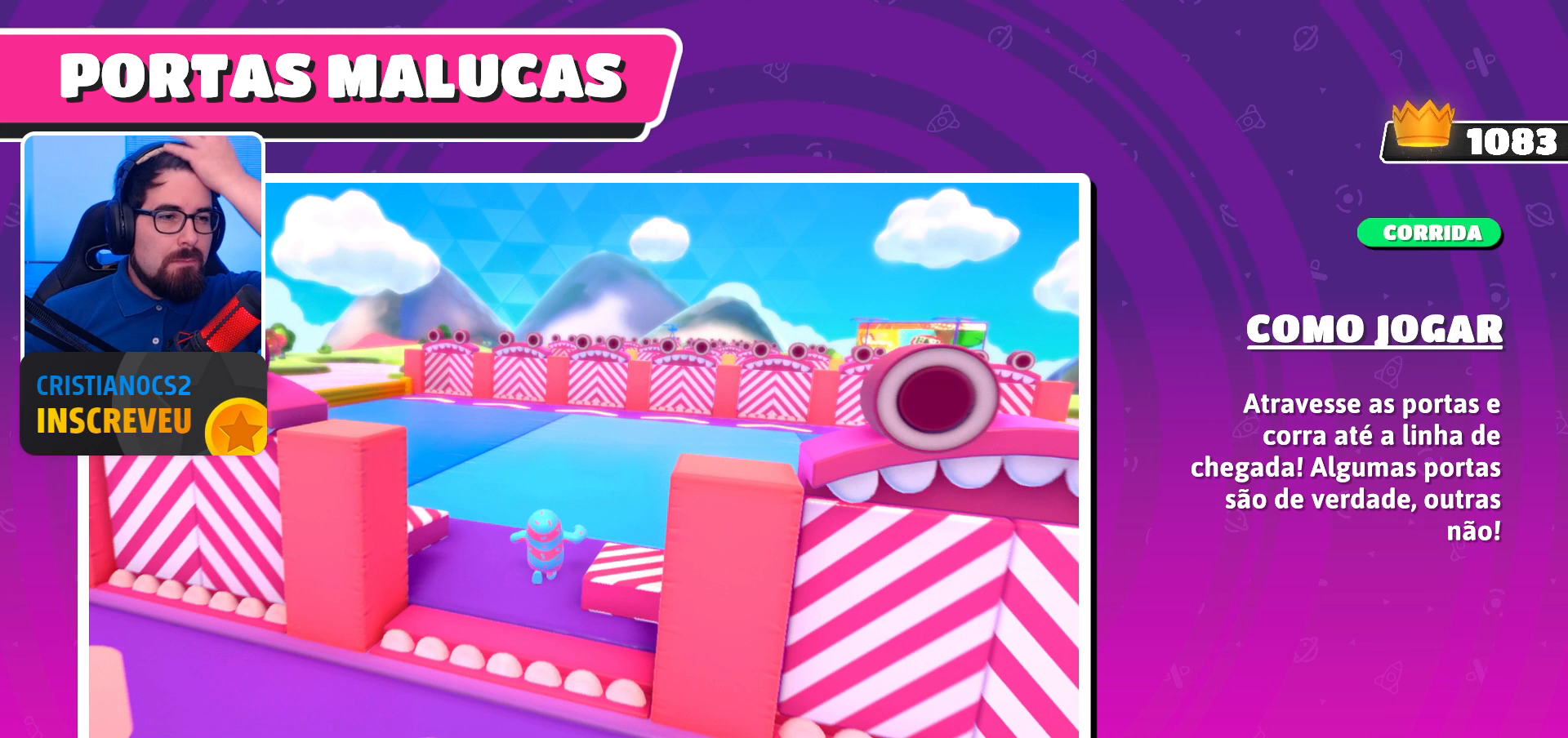
{"buttons": [], "left_stick": "center", "right_stick": "center", "events": []}
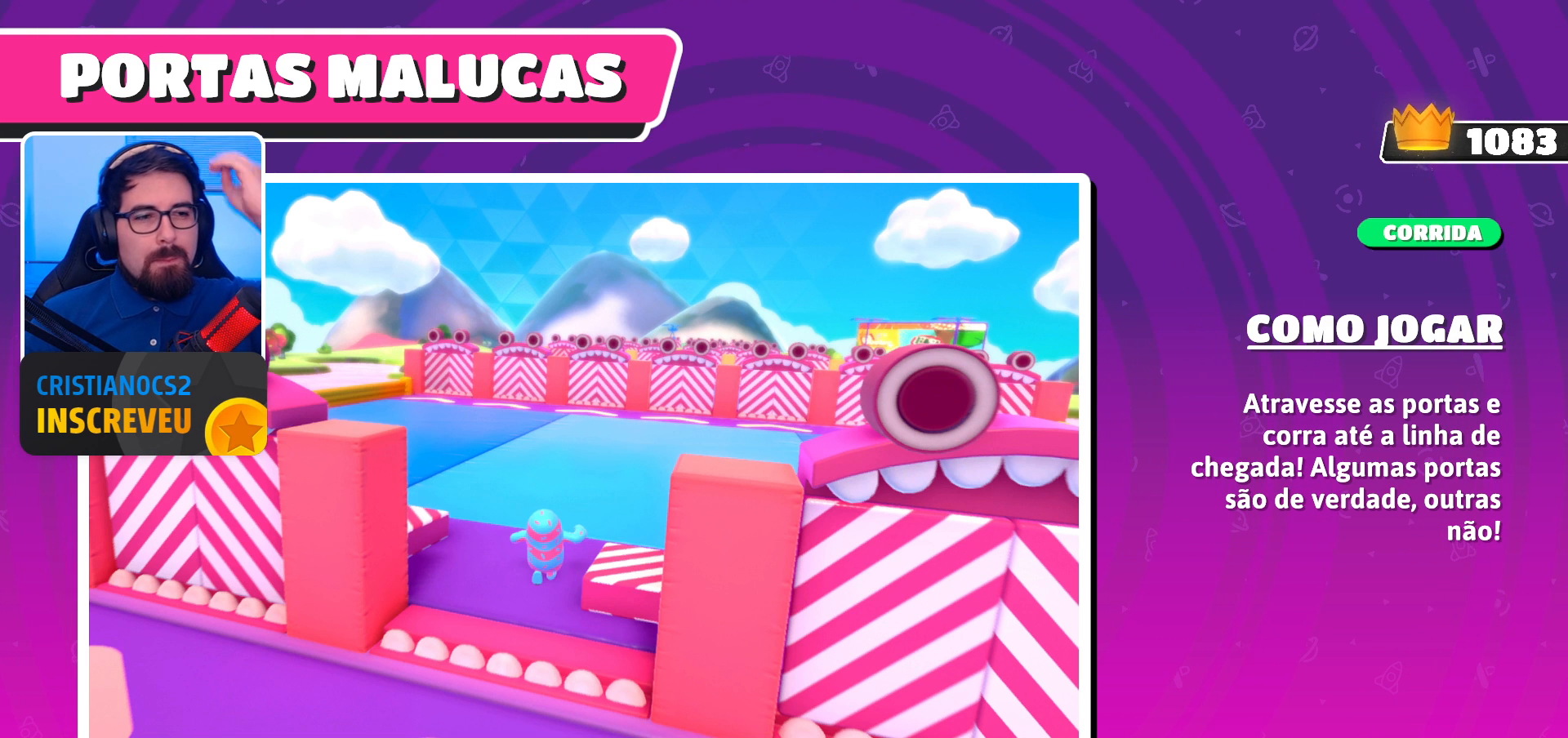
{"buttons": [], "left_stick": "center", "right_stick": "center", "events": []}
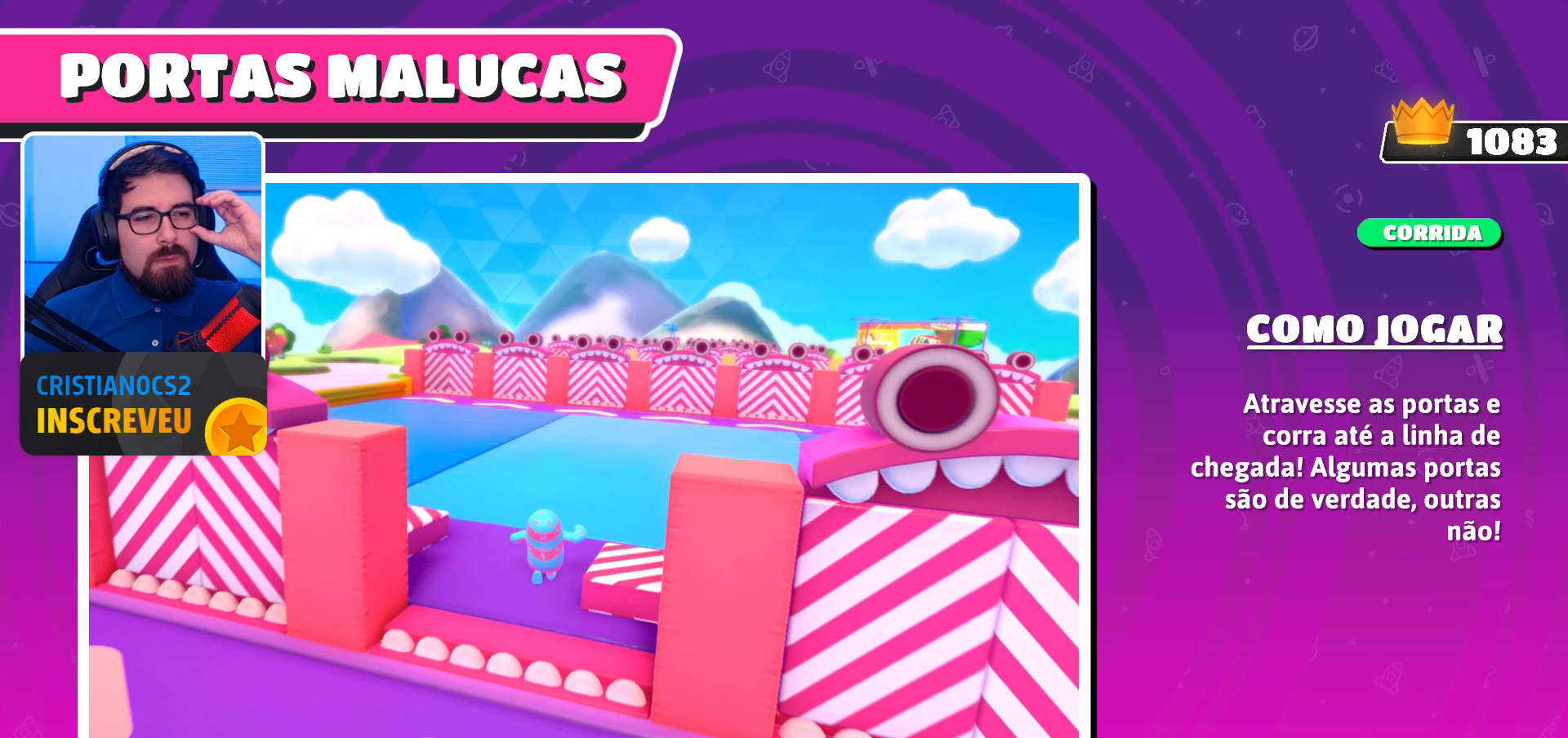
{"buttons": [], "left_stick": "center", "right_stick": "center", "events": []}
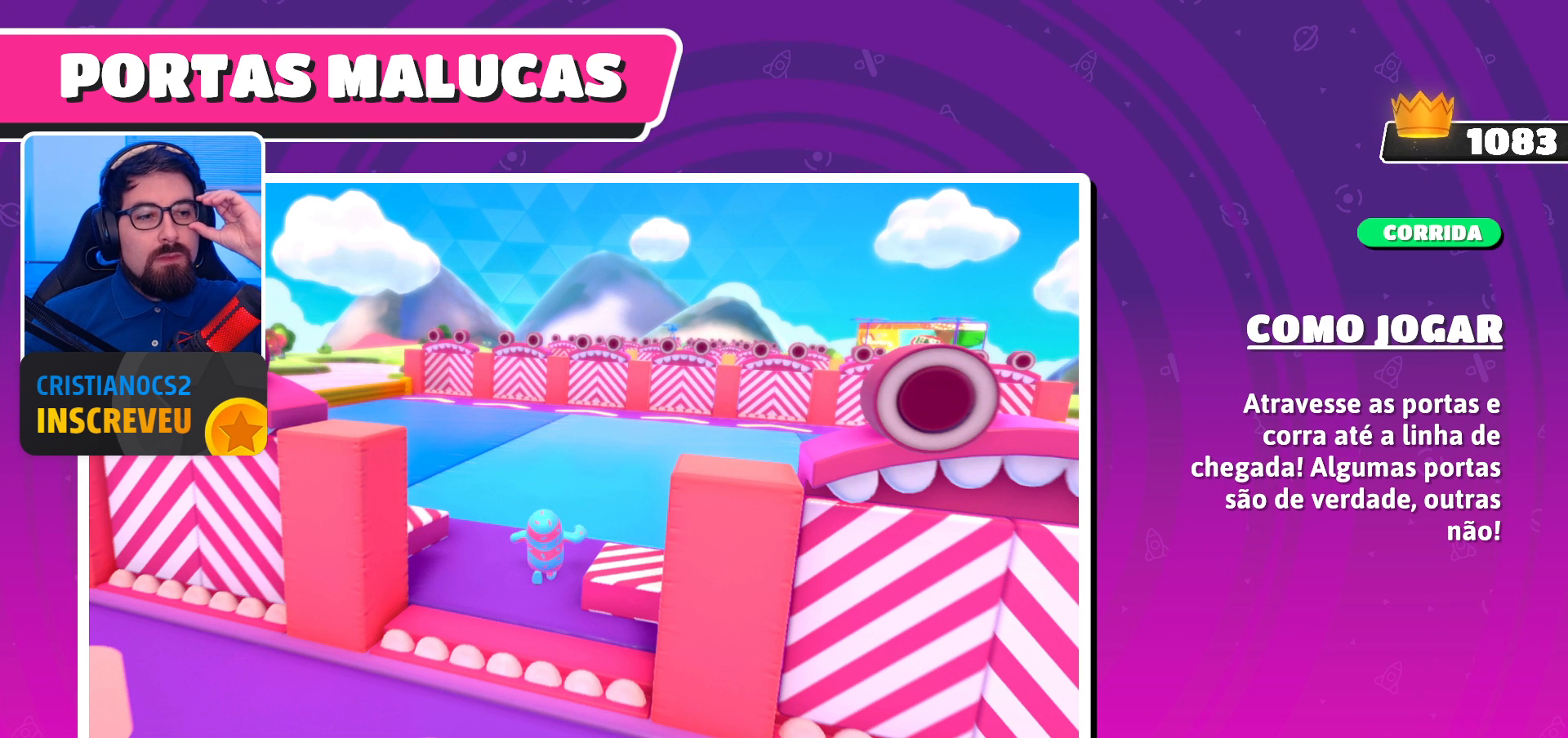
{"buttons": [], "left_stick": "center", "right_stick": "center", "events": []}
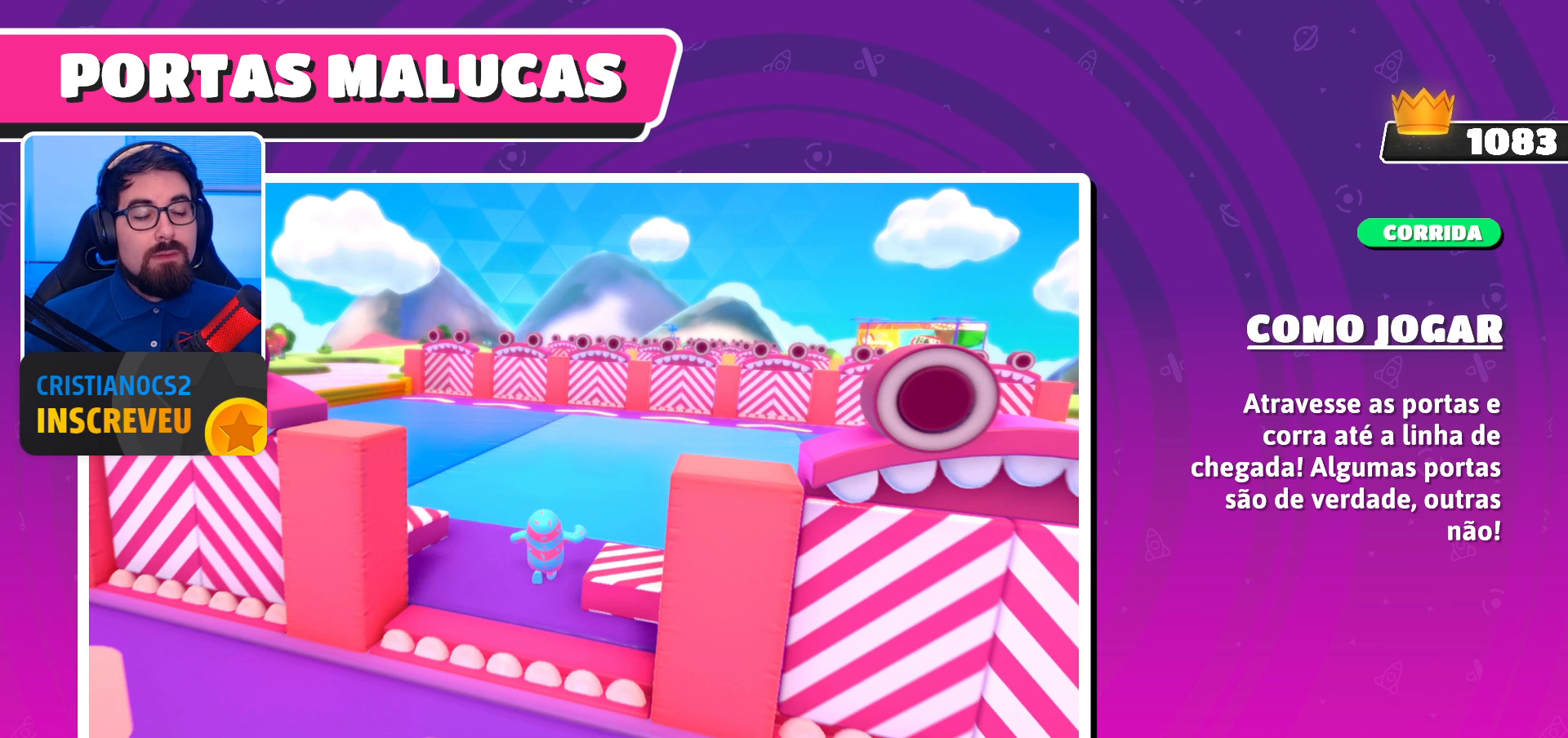
{"buttons": [], "left_stick": "center", "right_stick": "center", "events": []}
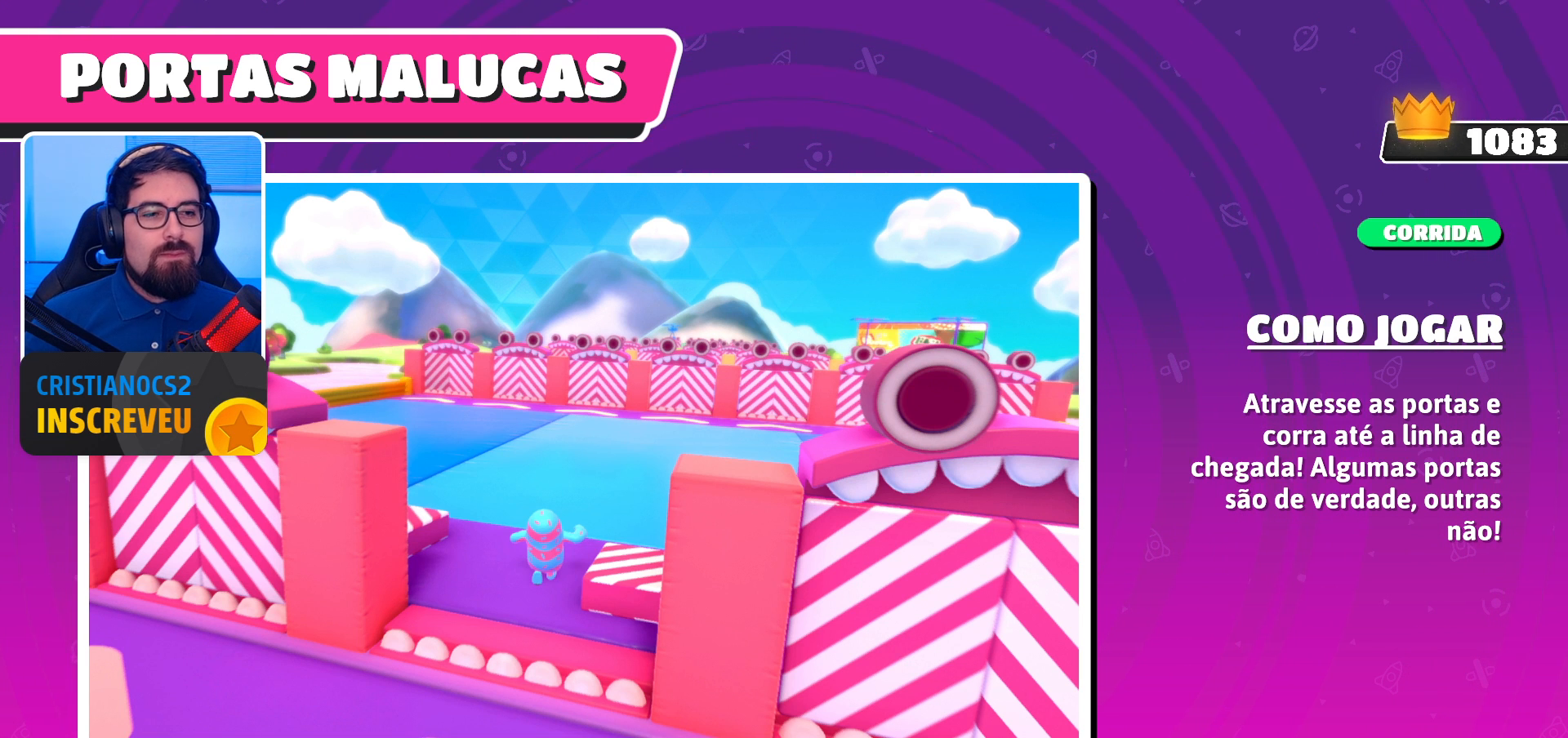
{"buttons": [], "left_stick": "center", "right_stick": "down", "events": [[267, "right_stick", "down"]]}
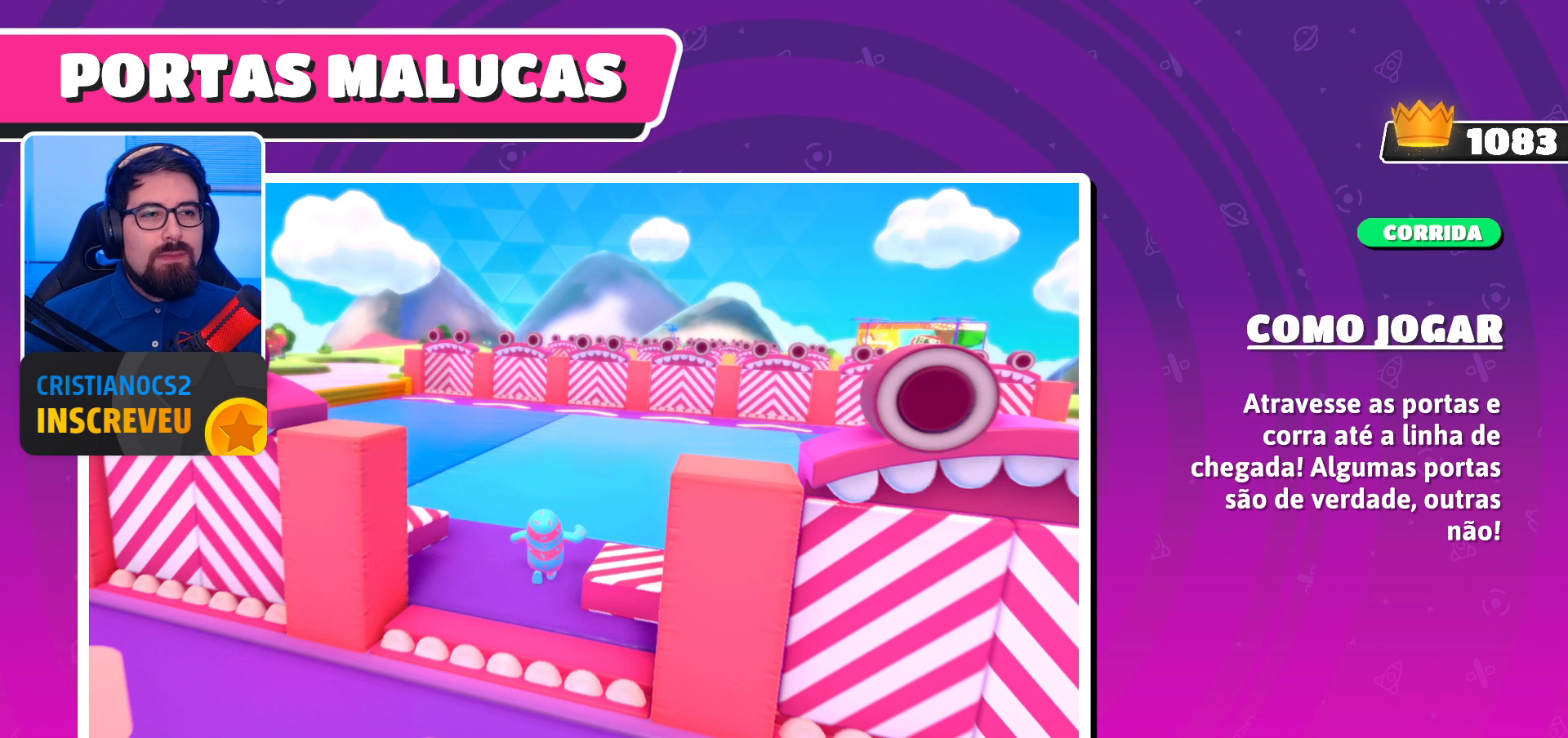
{"buttons": [], "left_stick": "center", "right_stick": "center", "events": [[33, "right_stick", "center"]]}
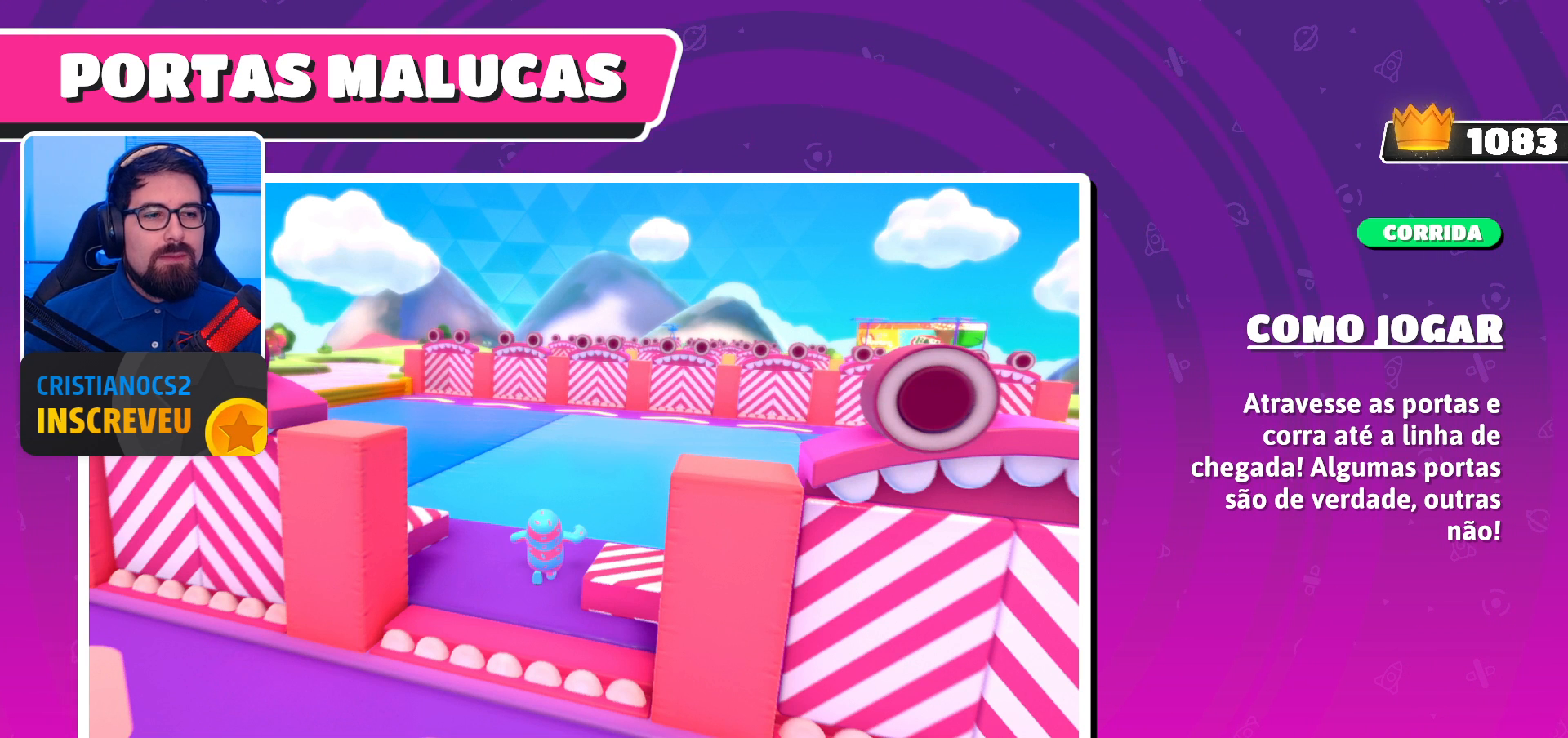
{"buttons": [], "left_stick": "center", "right_stick": "center", "events": []}
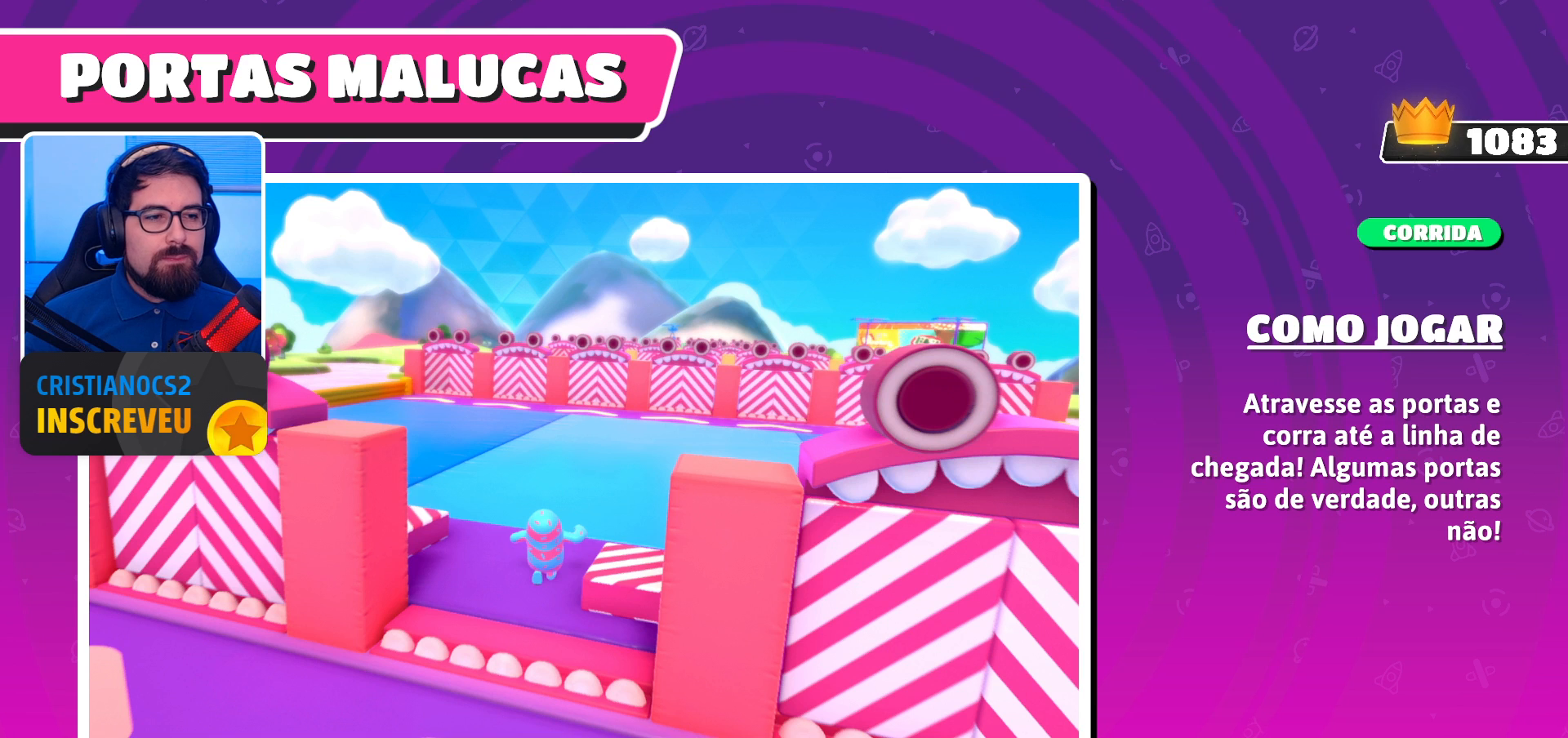
{"buttons": [], "left_stick": "up", "right_stick": "center", "events": [[267, "left_stick", "up"]]}
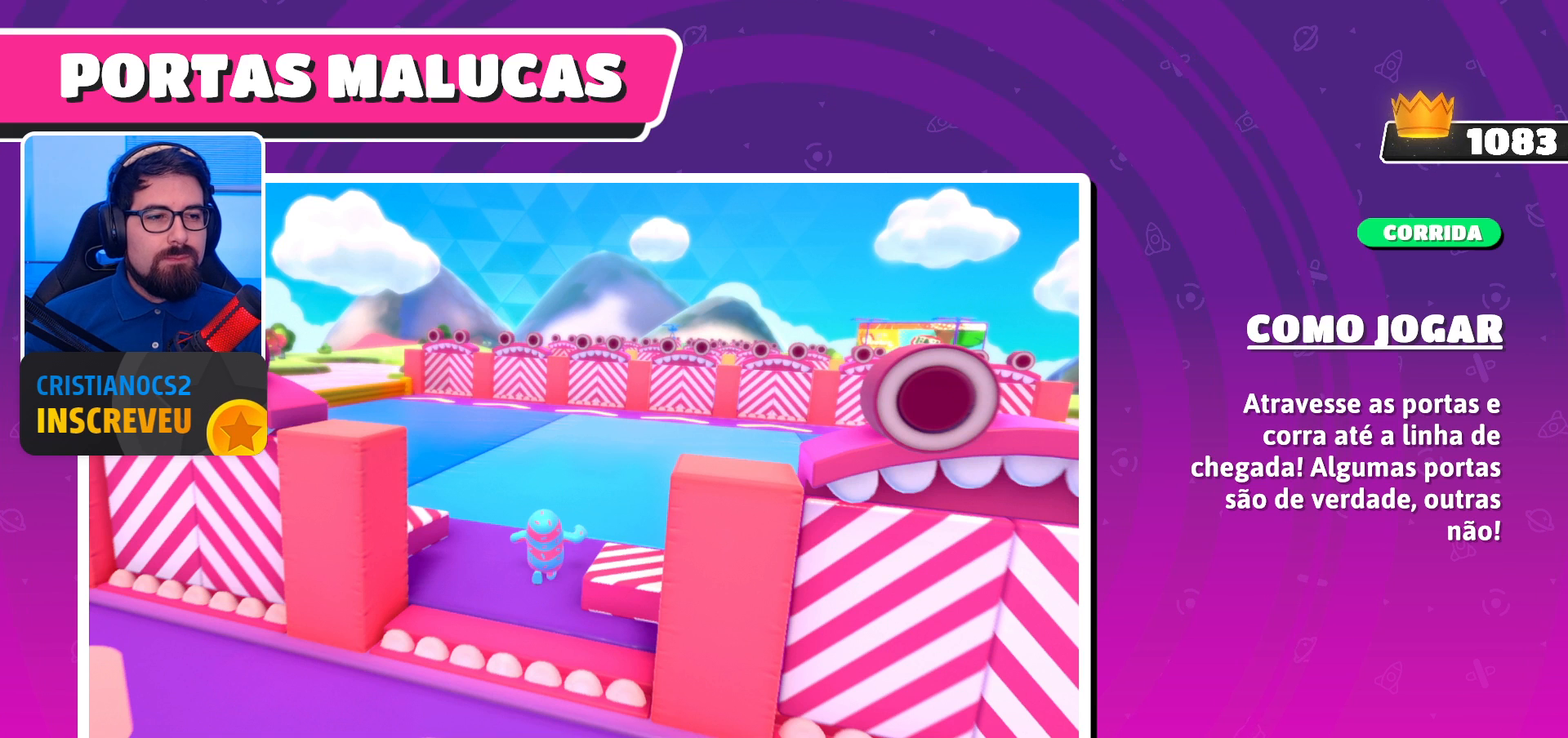
{"buttons": [], "left_stick": "center", "right_stick": "center", "events": [[333, "left_stick", "center"]]}
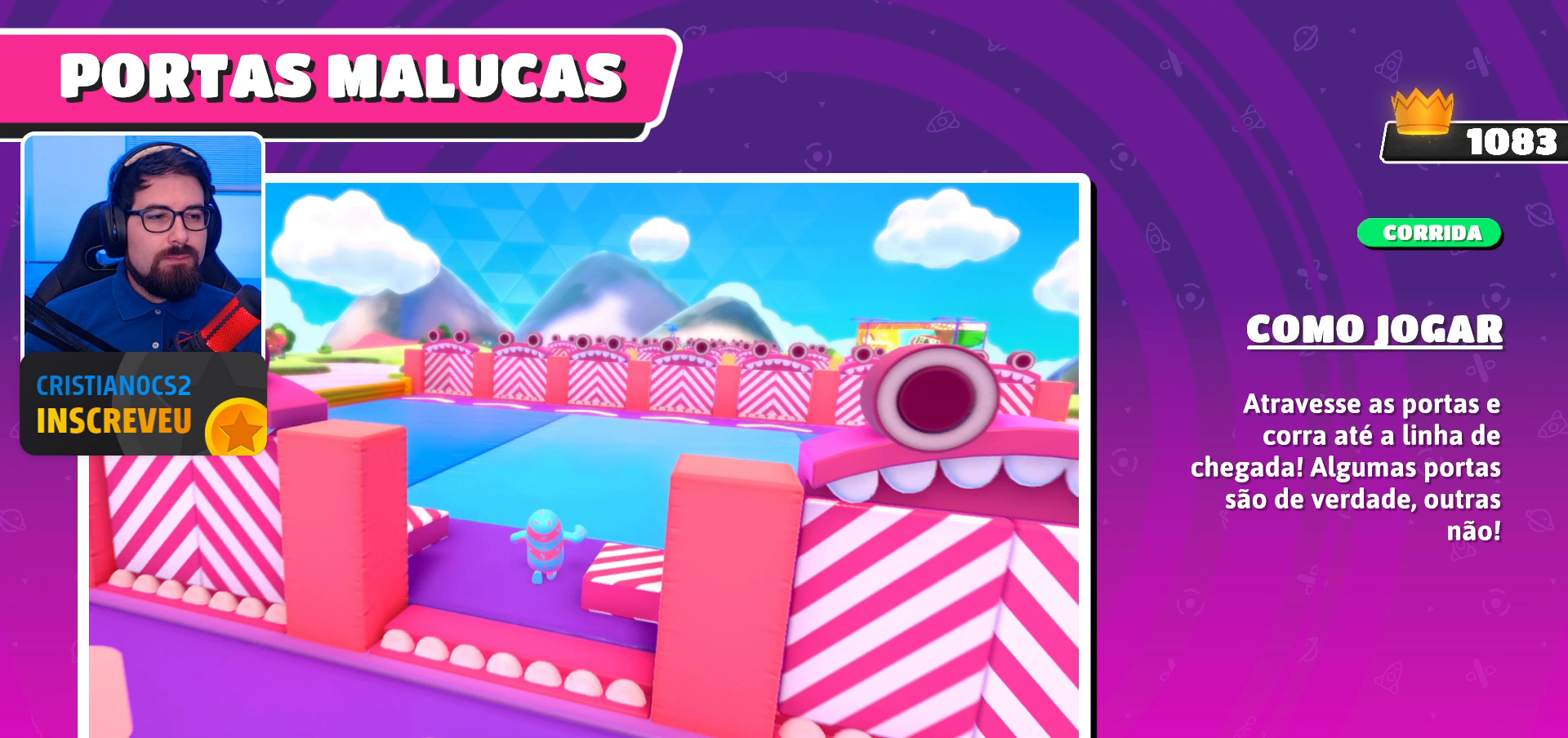
{"buttons": [], "left_stick": "center", "right_stick": "center", "events": []}
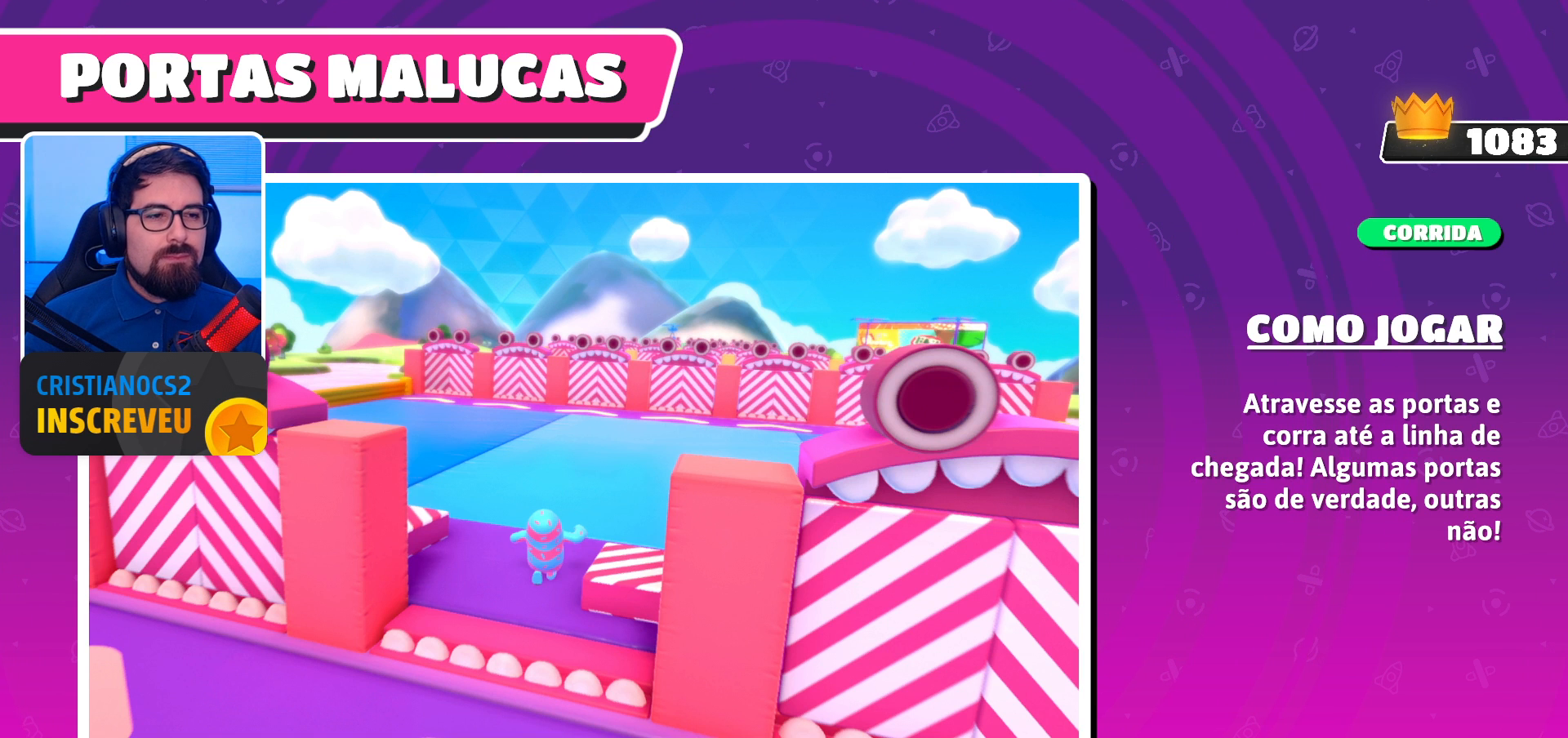
{"buttons": [], "left_stick": "up", "right_stick": "center", "events": [[67, "left_stick", "up"]]}
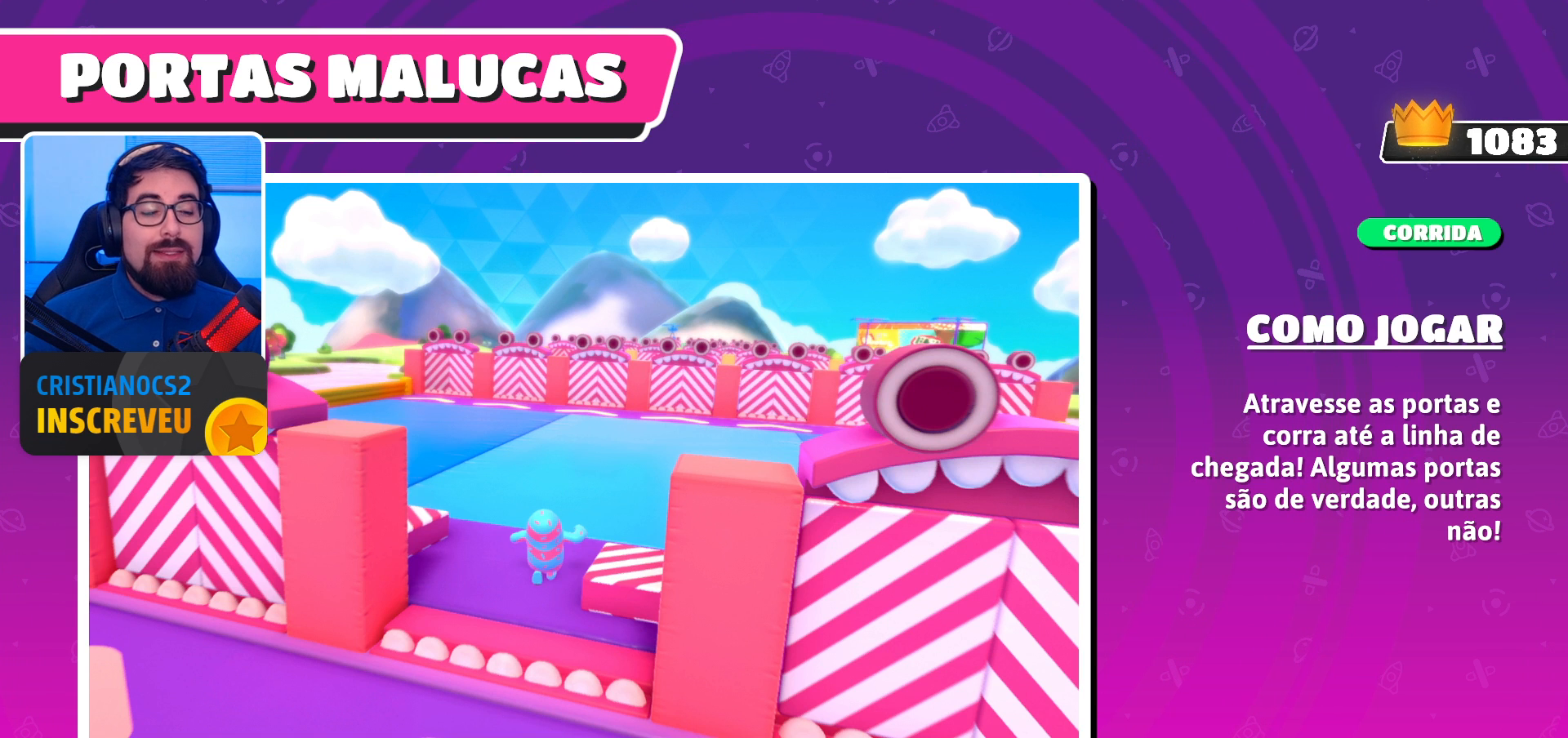
{"buttons": [], "left_stick": "center", "right_stick": "center", "events": [[33, "left_stick", "center"]]}